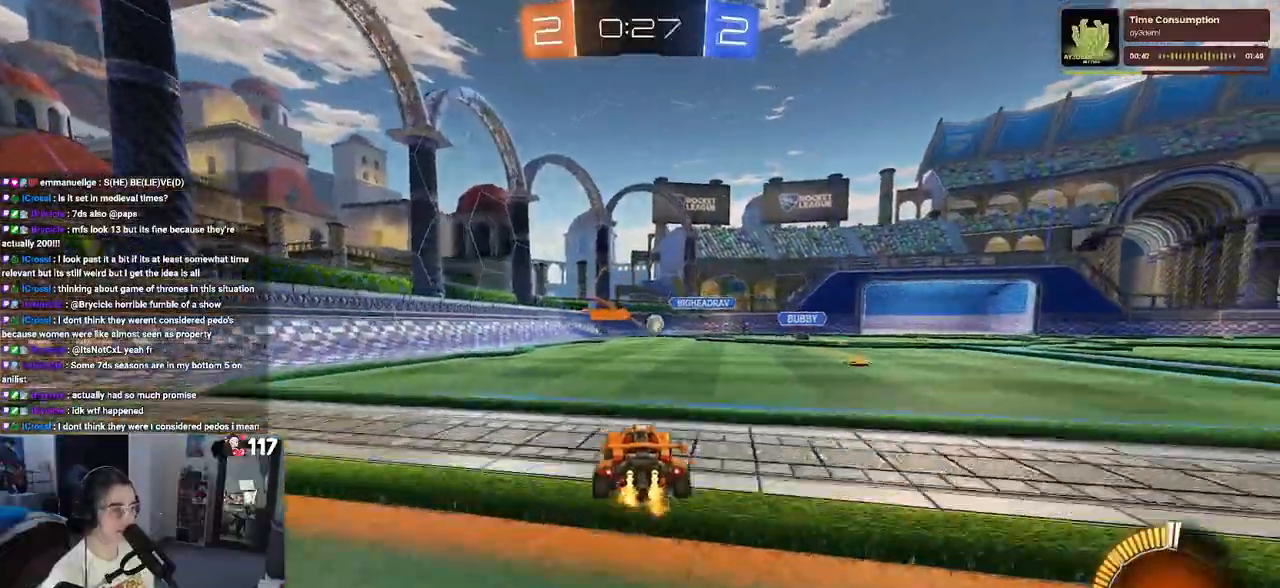
Gameplay with a controller (PlayStation layout); each line is a JSON object with the inputs held at the frame after it. "events" lists button and stick changes between this image and that frame as [ms after this image, input, new state], when the widget could be followed in between.
{"buttons": ["R2"], "left_stick": "center", "right_stick": "center", "events": [[483, "left_stick", "center"]]}
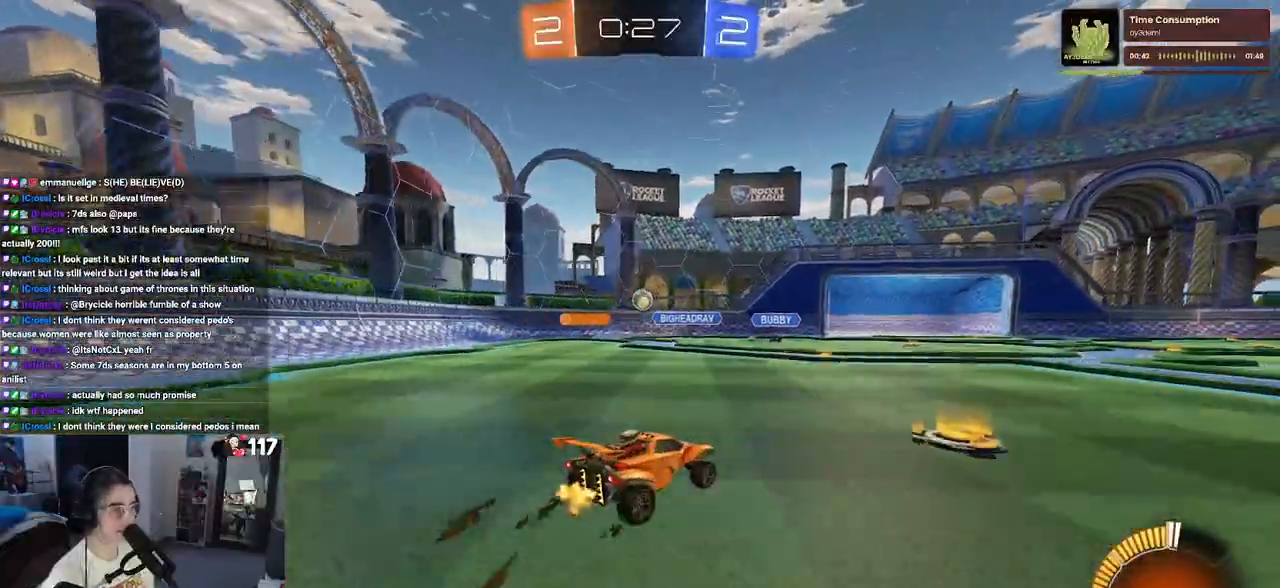
{"buttons": ["L2", "R2"], "left_stick": "left", "right_stick": "center", "events": [[250, "left_stick", "left"], [333, "L2", "down"], [333, "R2", "up"], [500, "R2", "down"]]}
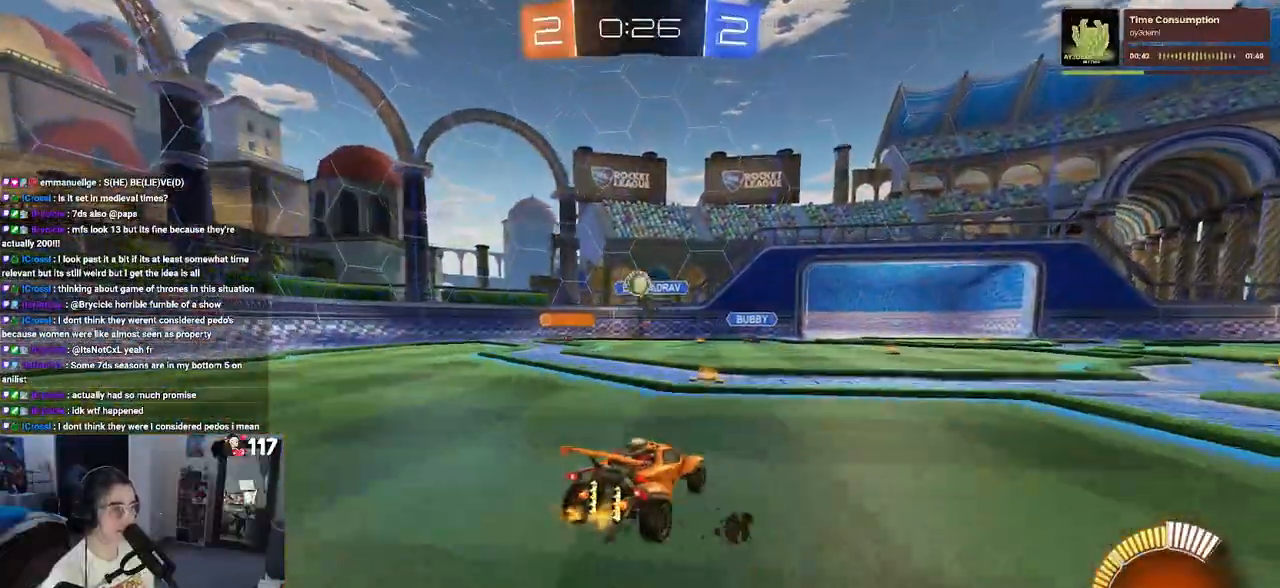
{"buttons": ["R2"], "left_stick": "left", "right_stick": "center", "events": [[67, "left_stick", "center"], [83, "L2", "up"], [150, "left_stick", "right"], [250, "left_stick", "center"], [283, "R2", "up"], [300, "L2", "down"], [333, "left_stick", "left"], [450, "R2", "down"], [467, "L2", "up"]]}
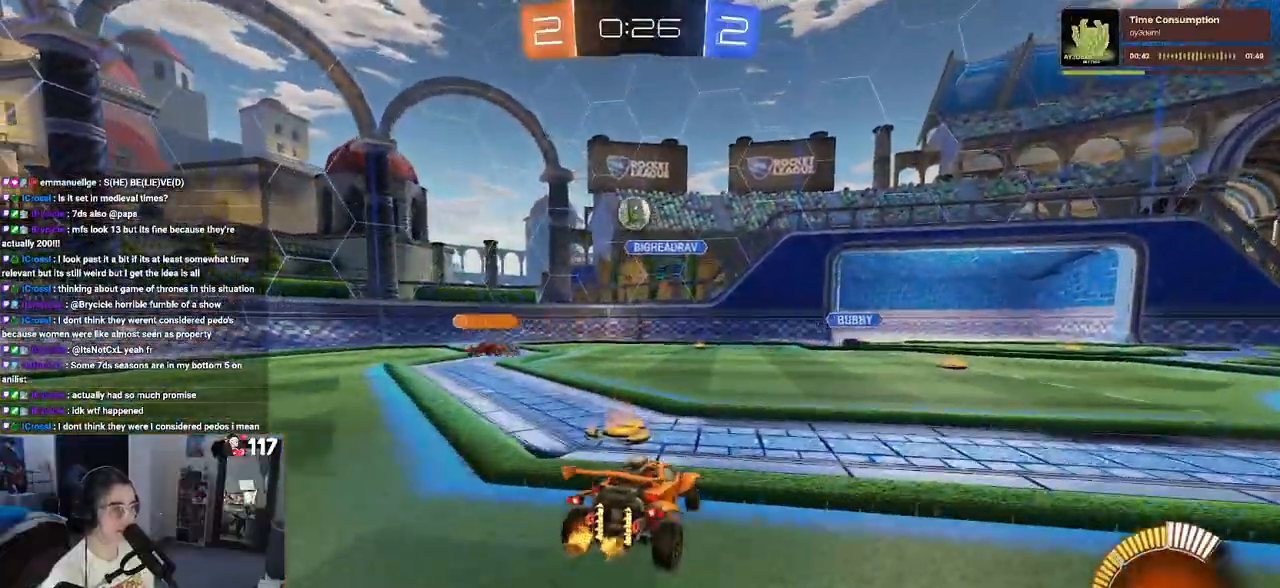
{"buttons": ["CROSS", "R1", "R2"], "left_stick": "down", "right_stick": "center", "events": [[200, "left_stick", "center"], [383, "R1", "down"], [400, "left_stick", "down"], [417, "CROSS", "down"]]}
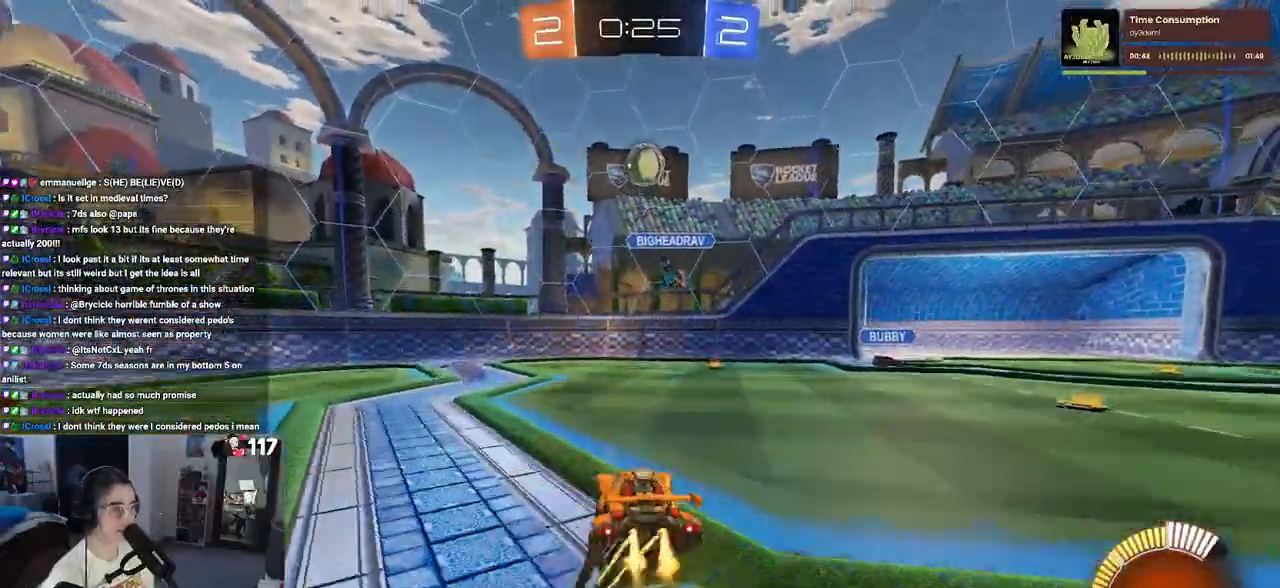
{"buttons": ["L1", "R1", "R2"], "left_stick": "up", "right_stick": "center", "events": [[67, "left_stick", "center"], [83, "CROSS", "up"], [133, "CROSS", "down"], [150, "left_stick", "down-right"], [317, "L1", "down"], [367, "CROSS", "up"], [483, "left_stick", "up"]]}
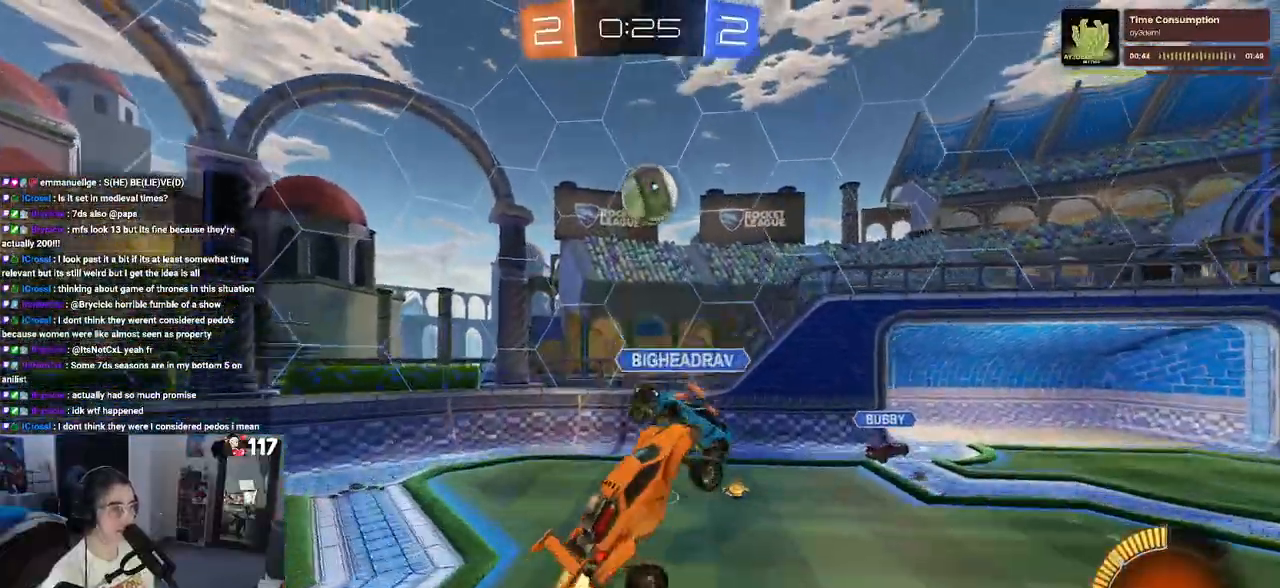
{"buttons": [], "left_stick": "down", "right_stick": "center", "events": [[83, "left_stick", "up-left"], [183, "R1", "up"], [217, "left_stick", "left"], [250, "R2", "up"], [267, "R1", "down"], [367, "R1", "up"], [417, "left_stick", "down"], [450, "L1", "up"]]}
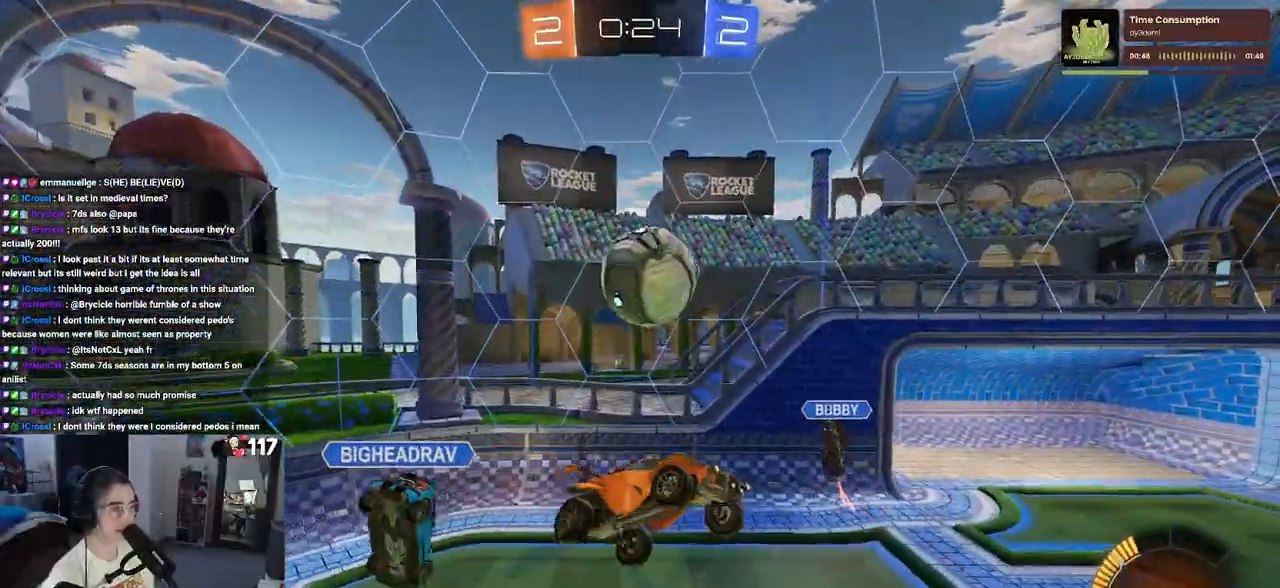
{"buttons": [], "left_stick": "down", "right_stick": "center", "events": [[283, "left_stick", "center"], [417, "left_stick", "down"]]}
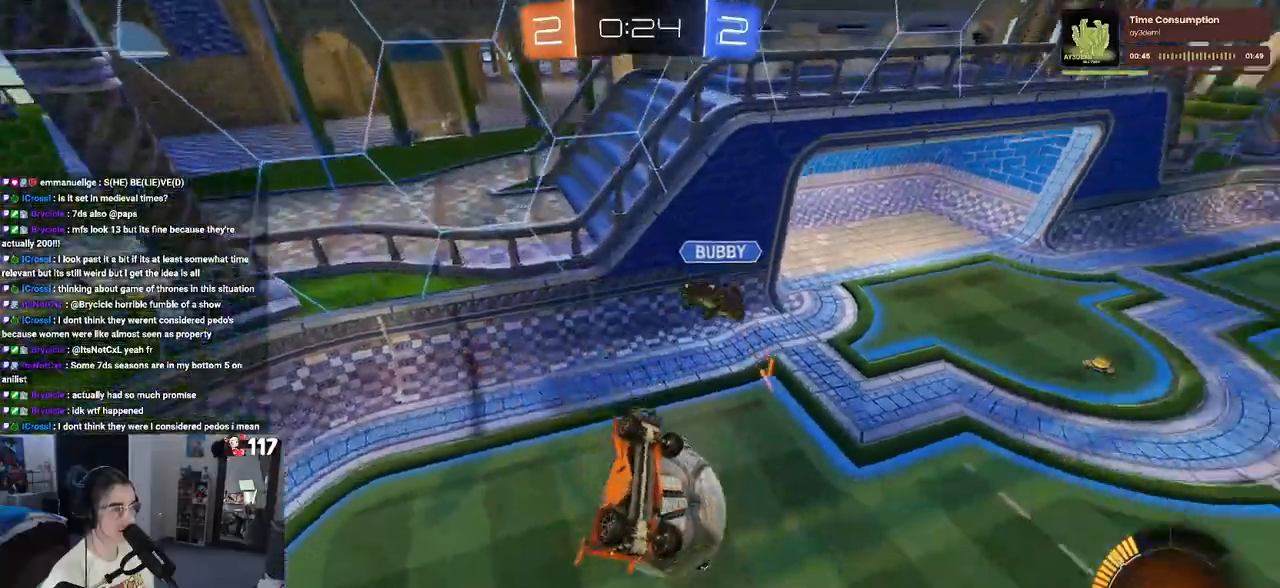
{"buttons": [], "left_stick": "center", "right_stick": "center", "events": [[33, "left_stick", "center"], [117, "left_stick", "down-left"], [350, "left_stick", "down-right"], [450, "left_stick", "center"]]}
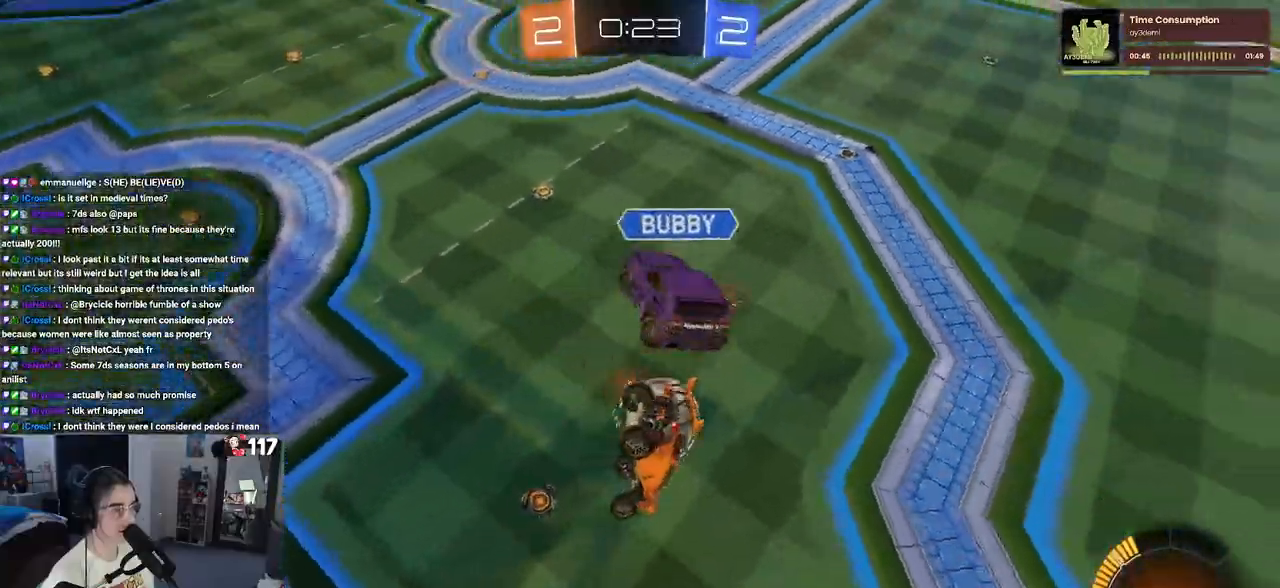
{"buttons": ["R2"], "left_stick": "left", "right_stick": "center", "events": [[100, "left_stick", "right"], [217, "left_stick", "center"], [317, "left_stick", "left"], [333, "R2", "down"], [350, "SQUARE", "down"], [500, "SQUARE", "up"]]}
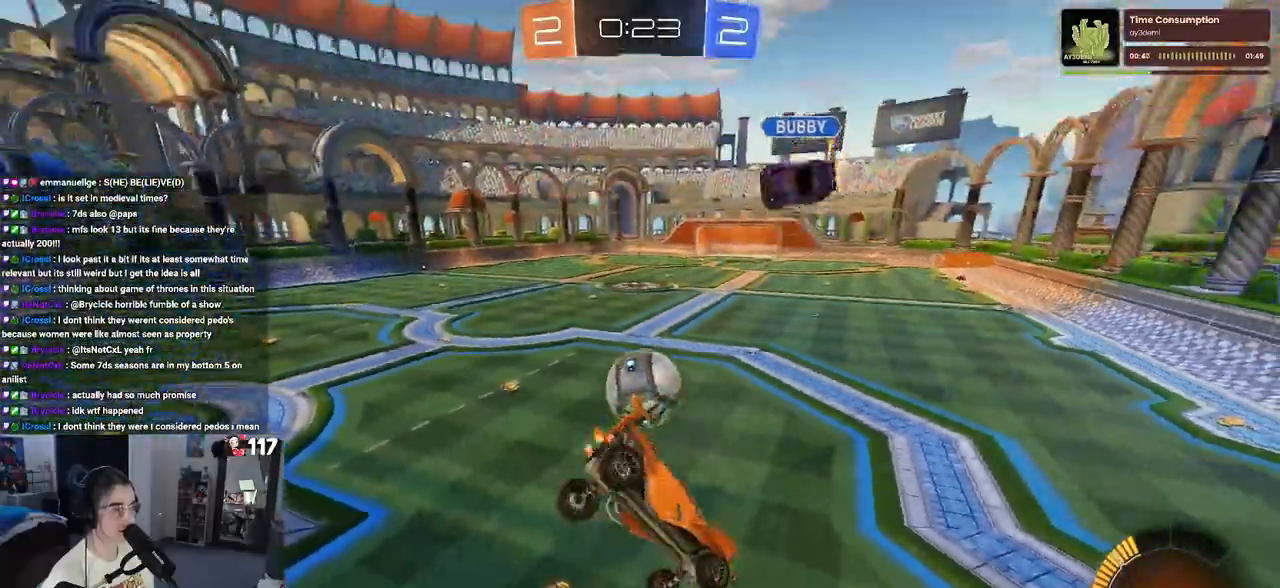
{"buttons": ["R1", "R2"], "left_stick": "down-left", "right_stick": "center", "events": [[183, "left_stick", "center"], [350, "left_stick", "down-left"], [500, "R1", "down"]]}
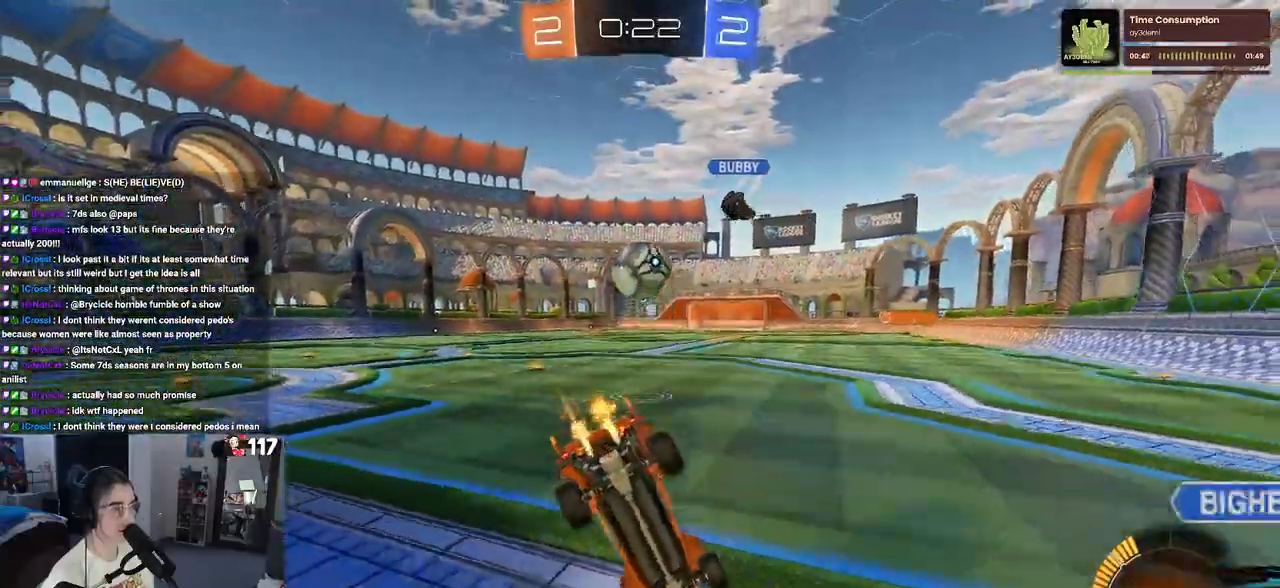
{"buttons": ["R1", "R2"], "left_stick": "center", "right_stick": "center", "events": [[83, "left_stick", "left"], [300, "left_stick", "center"]]}
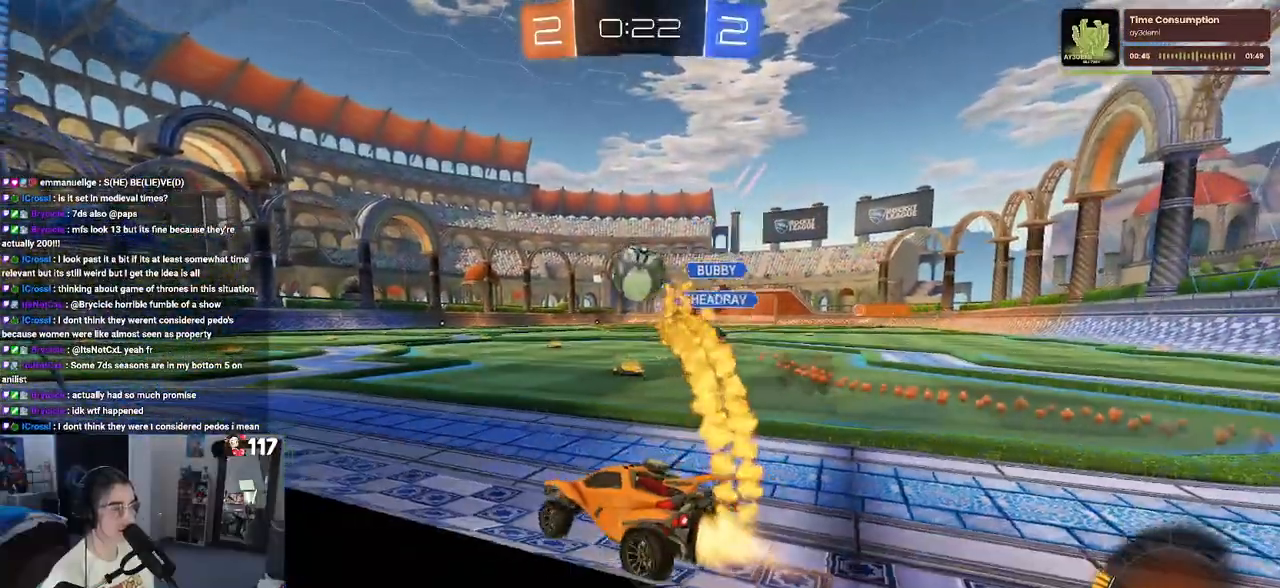
{"buttons": ["R1", "R2"], "left_stick": "right", "right_stick": "center", "events": [[83, "left_stick", "right"]]}
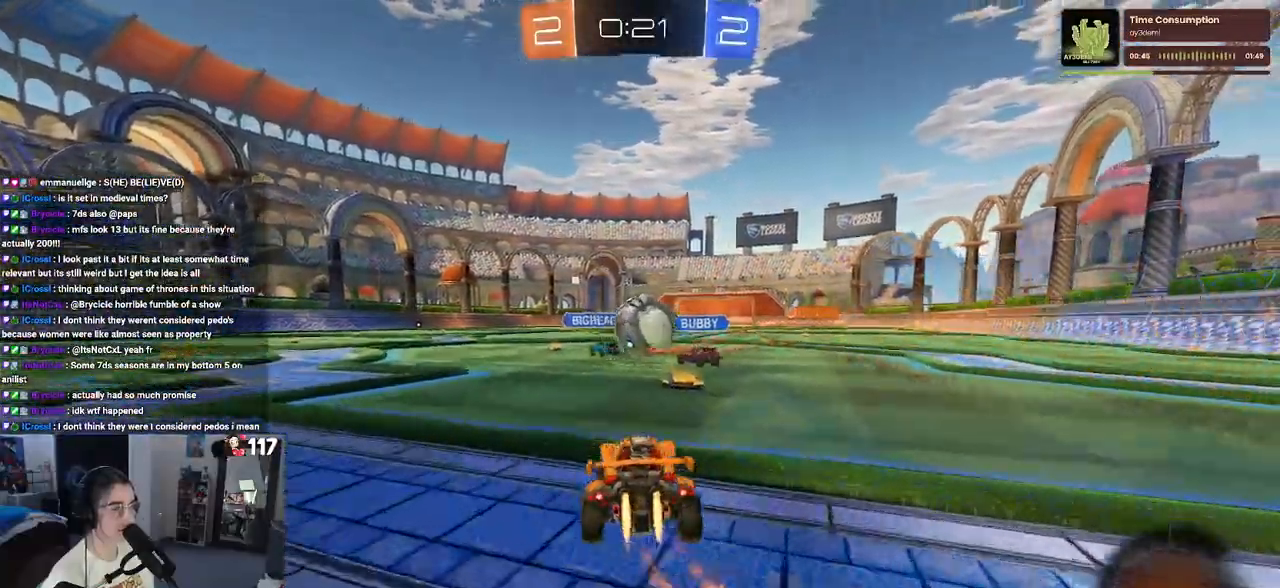
{"buttons": ["R1", "R2"], "left_stick": "left", "right_stick": "center", "events": [[83, "left_stick", "center"], [317, "left_stick", "left"]]}
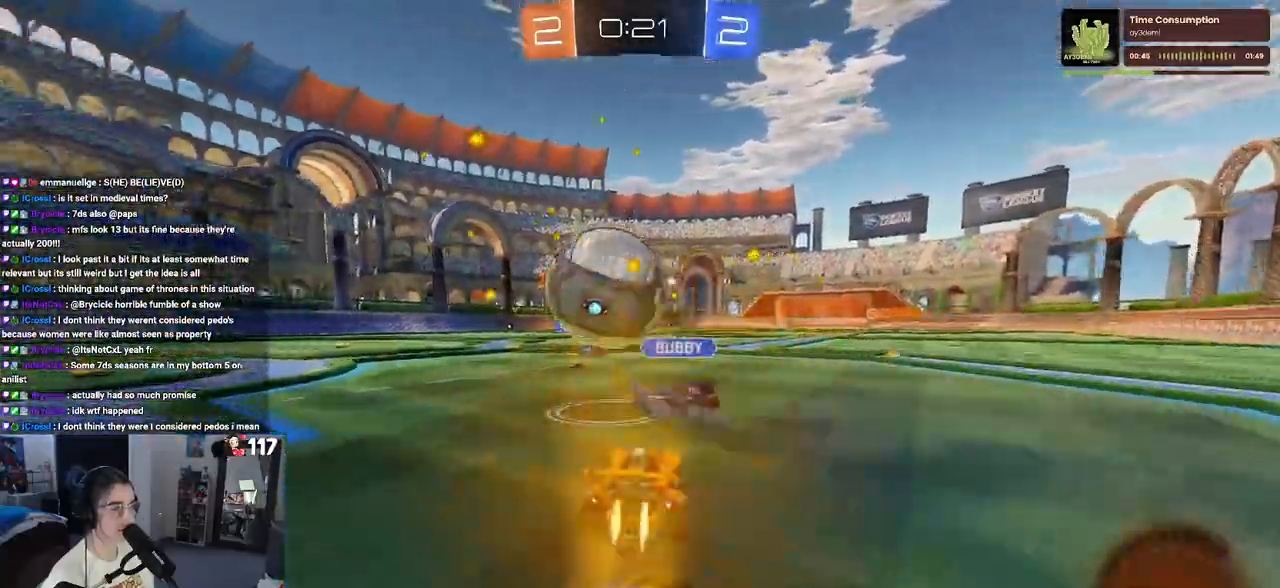
{"buttons": ["L2"], "left_stick": "left", "right_stick": "center", "events": [[33, "TRIANGLE", "down"], [117, "R1", "up"], [133, "TRIANGLE", "up"], [167, "left_stick", "center"], [233, "R2", "up"], [267, "left_stick", "left"], [300, "L2", "down"]]}
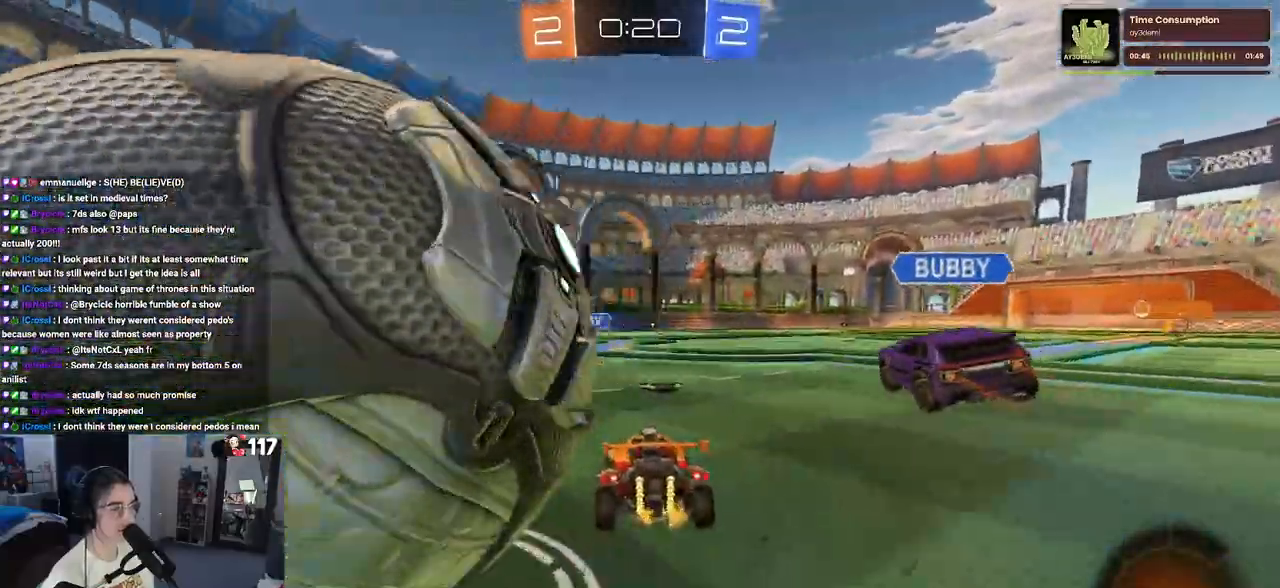
{"buttons": ["R2"], "left_stick": "left", "right_stick": "center", "events": [[283, "left_stick", "down-right"], [400, "R2", "down"], [433, "L2", "up"], [467, "left_stick", "left"]]}
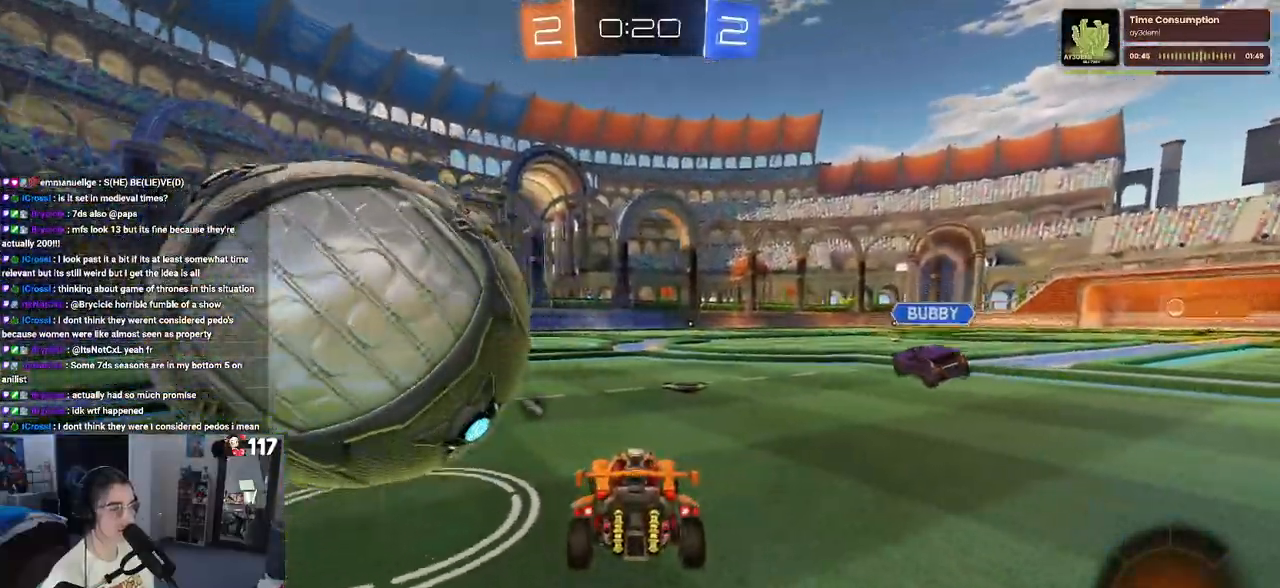
{"buttons": ["CROSS", "L2"], "left_stick": "center", "right_stick": "center", "events": [[267, "R2", "up"], [400, "L2", "down"], [467, "left_stick", "center"], [500, "CROSS", "down"]]}
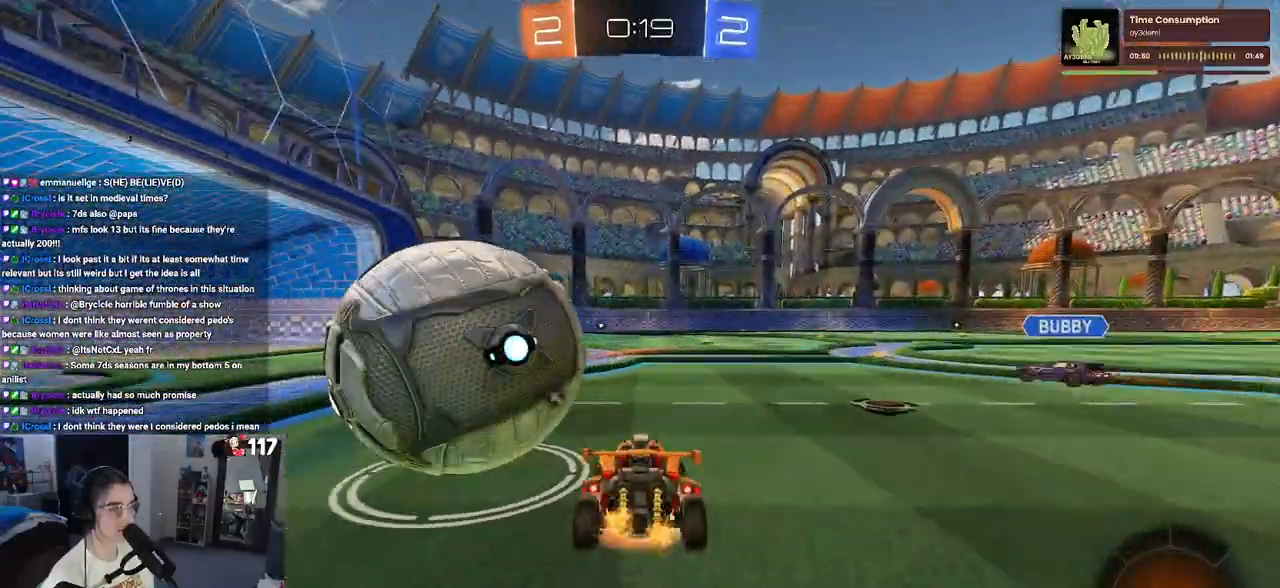
{"buttons": [], "left_stick": "center", "right_stick": "center", "events": [[17, "left_stick", "left"], [33, "L2", "up"], [50, "CROSS", "up"], [150, "left_stick", "center"]]}
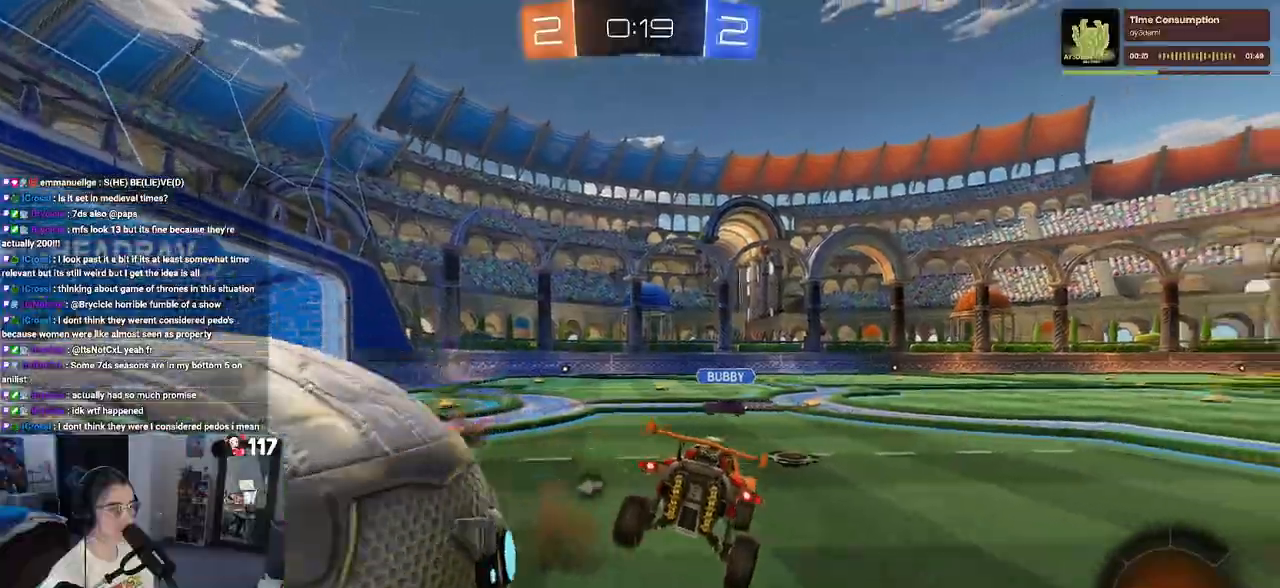
{"buttons": ["R2"], "left_stick": "down-right", "right_stick": "center", "events": [[67, "left_stick", "right"], [150, "left_stick", "center"], [233, "left_stick", "down-left"], [283, "R2", "down"], [417, "left_stick", "down-right"]]}
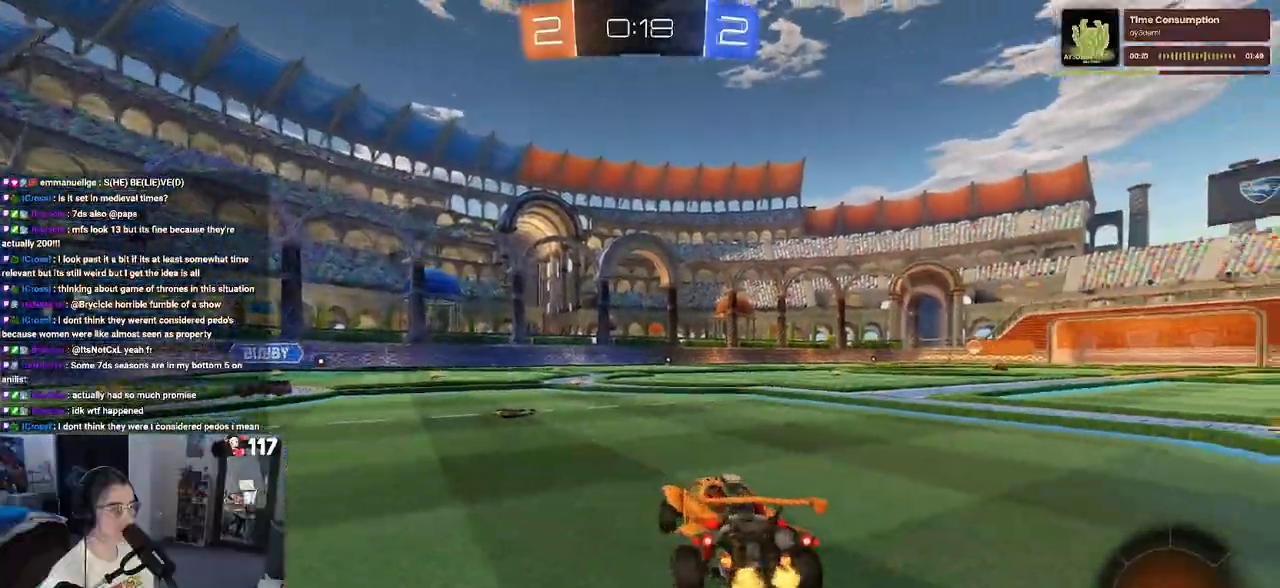
{"buttons": ["R2"], "left_stick": "down-right", "right_stick": "center", "events": [[33, "TRIANGLE", "down"], [150, "TRIANGLE", "up"]]}
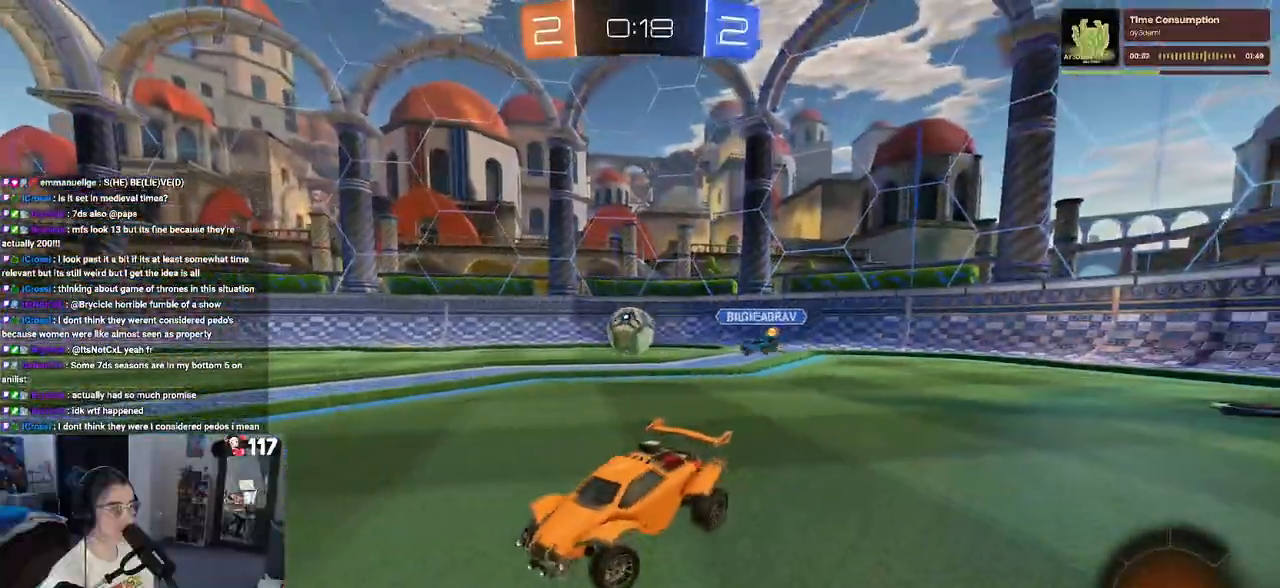
{"buttons": ["CROSS", "R1", "R2"], "left_stick": "right", "right_stick": "center", "events": [[267, "R1", "down"], [350, "left_stick", "center"], [483, "left_stick", "right"], [500, "CROSS", "down"]]}
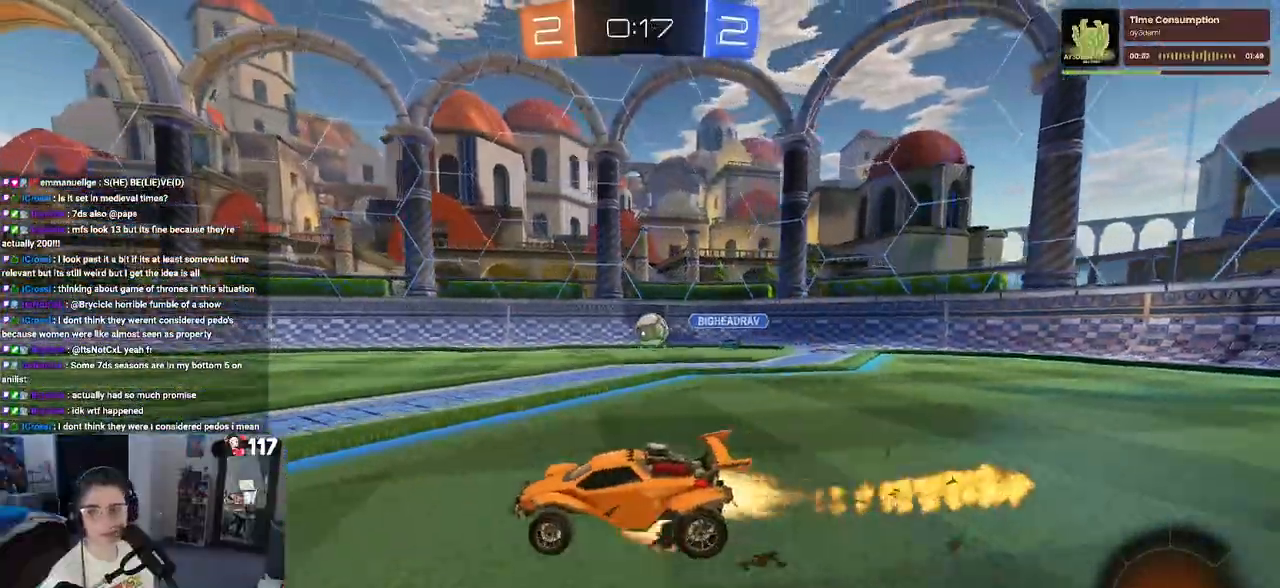
{"buttons": ["SQUARE", "R1", "R2"], "left_stick": "down-left", "right_stick": "center", "events": [[100, "CROSS", "up"], [133, "left_stick", "up-left"], [167, "CROSS", "down"], [233, "SQUARE", "down"], [267, "CROSS", "up"], [300, "left_stick", "down"], [467, "left_stick", "down-left"]]}
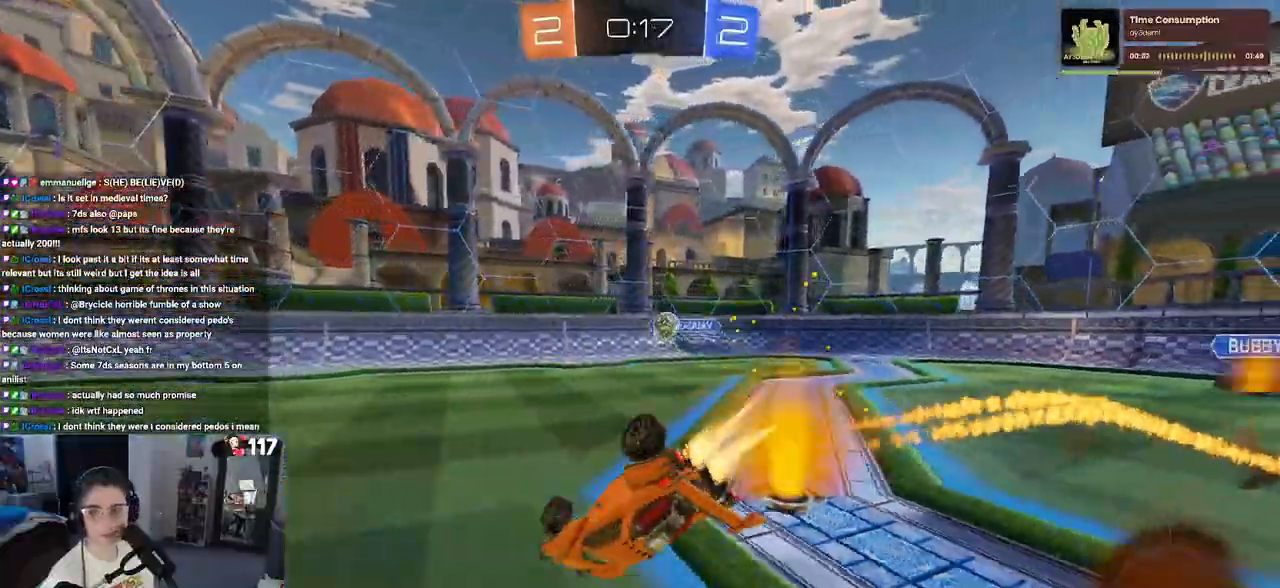
{"buttons": ["SQUARE", "R2"], "left_stick": "down-left", "right_stick": "center", "events": [[33, "R1", "up"]]}
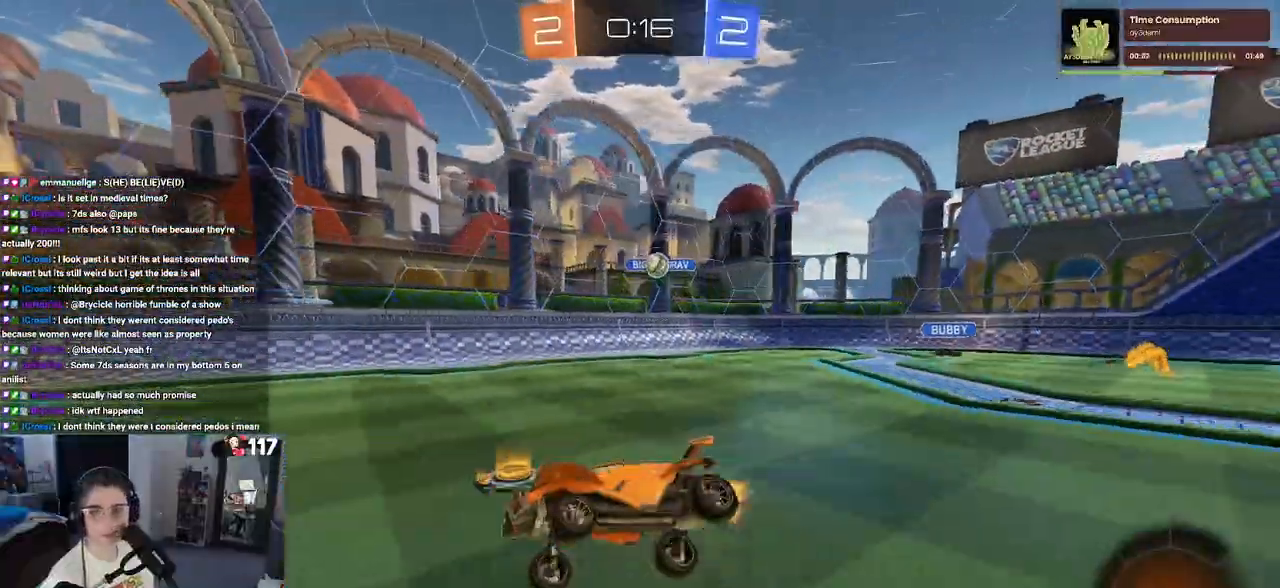
{"buttons": ["R1", "R2"], "left_stick": "center", "right_stick": "center", "events": [[17, "R1", "down"], [33, "SQUARE", "up"], [33, "left_stick", "center"]]}
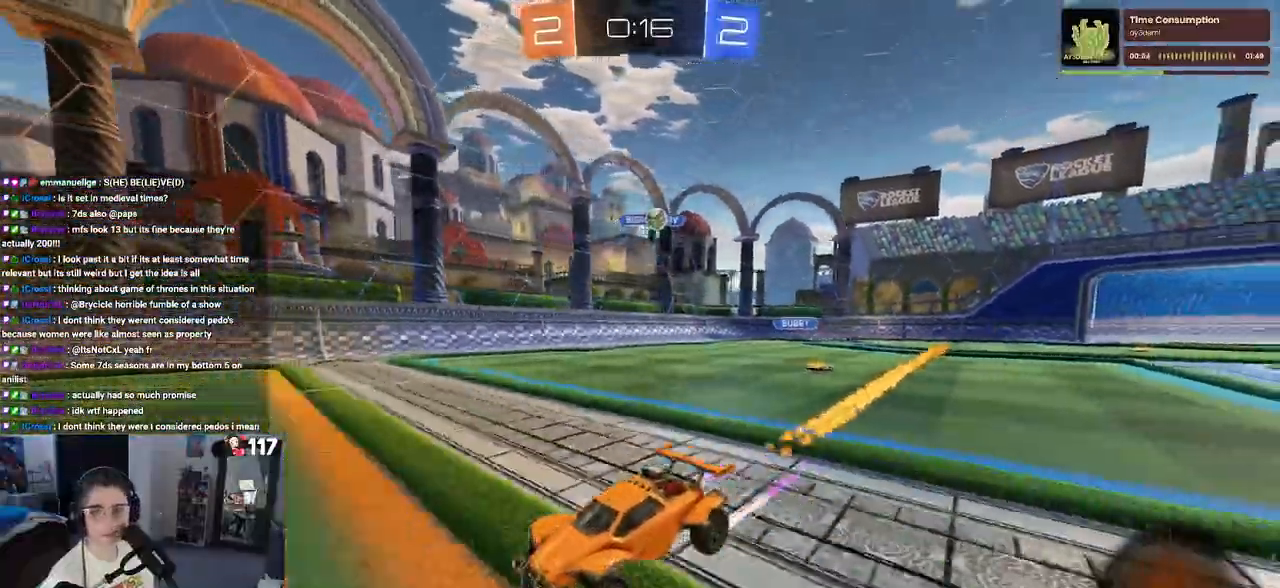
{"buttons": ["R2"], "left_stick": "center", "right_stick": "center", "events": [[50, "R1", "up"]]}
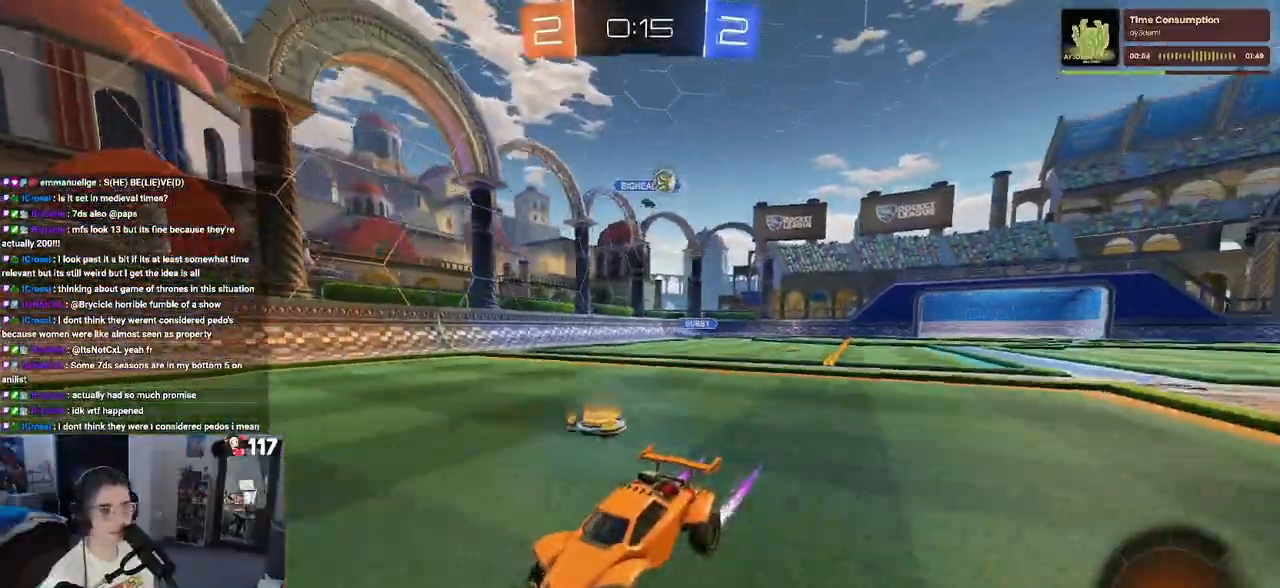
{"buttons": ["R2"], "left_stick": "center", "right_stick": "center", "events": [[33, "left_stick", "right"], [300, "left_stick", "center"]]}
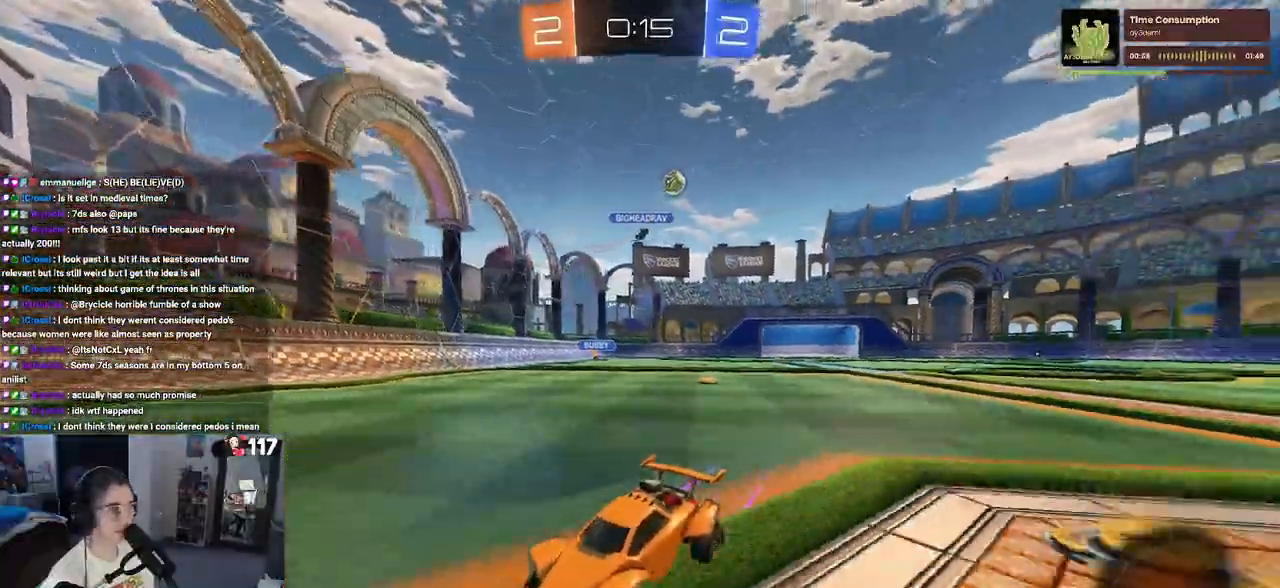
{"buttons": ["R2"], "left_stick": "center", "right_stick": "center", "events": [[67, "left_stick", "right"], [150, "TRIANGLE", "down"], [200, "left_stick", "center"], [283, "TRIANGLE", "up"]]}
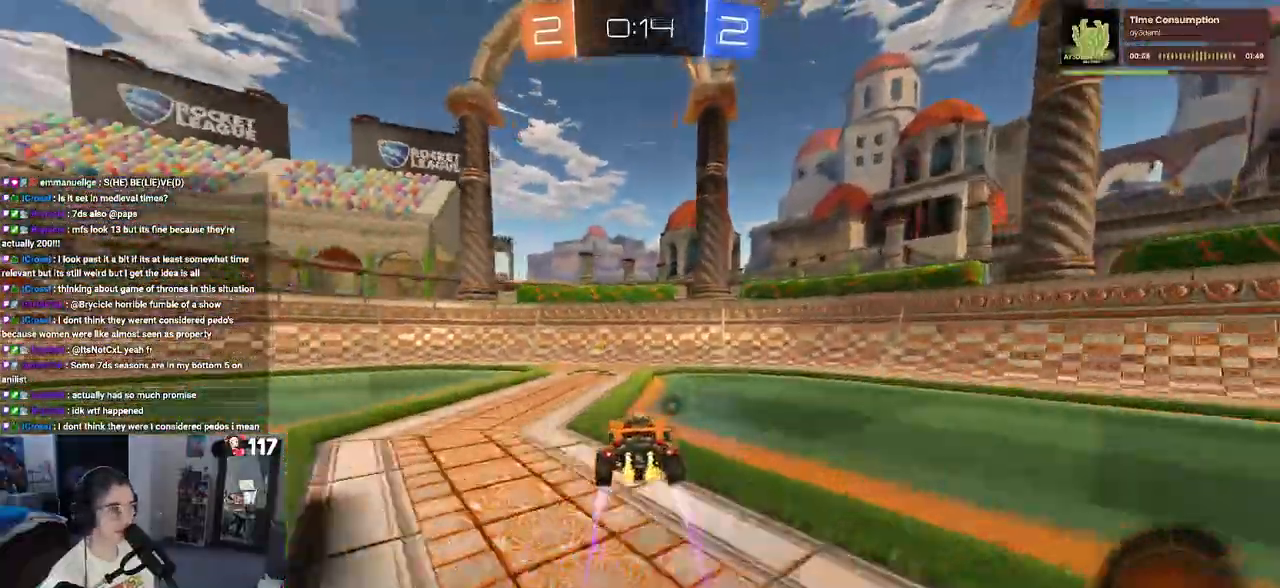
{"buttons": ["R2"], "left_stick": "left", "right_stick": "center", "events": [[50, "left_stick", "left"], [117, "TRIANGLE", "down"], [200, "TRIANGLE", "up"], [350, "SQUARE", "down"], [433, "SQUARE", "up"]]}
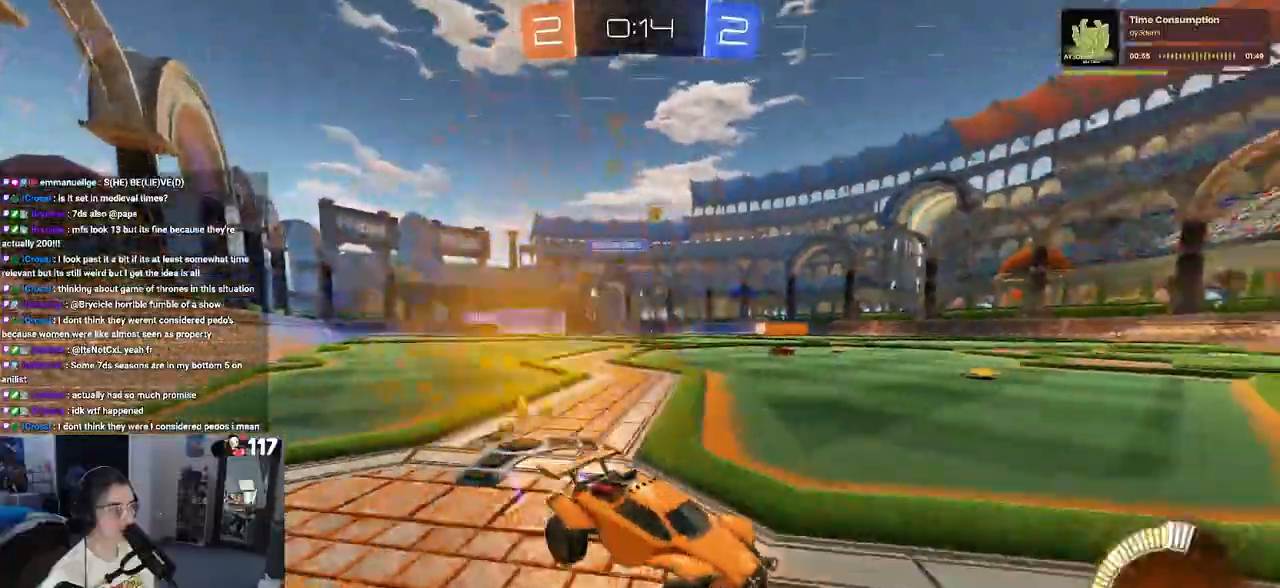
{"buttons": ["R1", "R2"], "left_stick": "left", "right_stick": "center", "events": [[67, "R1", "down"]]}